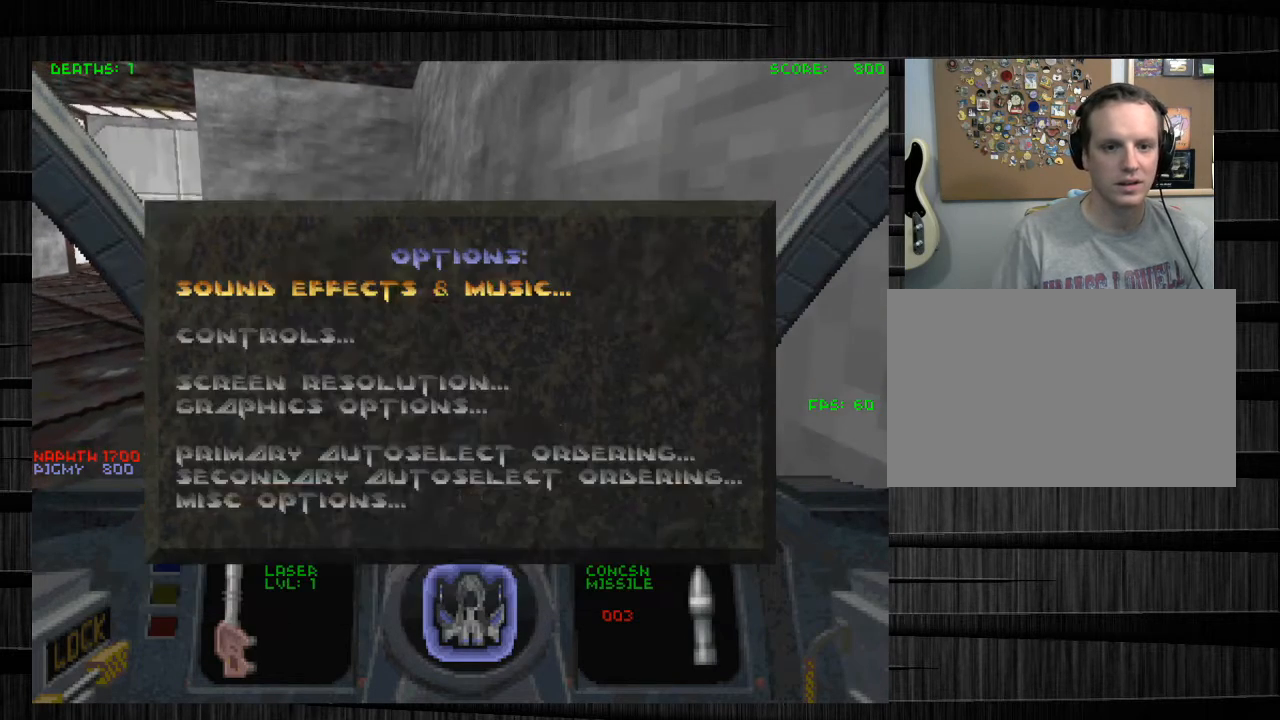
Gameplay with keyboard and mouse; each line is a JSON object with the keys and mouse buttons held at the frame after it. "events" lists presses ("down") and releases ("up") of "1", "2", "3", "4", "5", "a", "alt", "c", "ctrl", "d", "e", "f", "q", "r", "s", "shift", "space", "tab", "v", "w", "x", "z", "mouse_left", "mouse_middle", "mouse_right", "mouse_wheel_up" and "mouse_wheel_down" between this image and that frame as [ms after this image, input, new state], when the widget could be followed in between. "mouse_left", "mouse_middle", "mouse_right", "mouse_wheel_up", "mouse_wheel_down" = the "left", "middle", "right", "wheel_up", "wheel_down" buttons of the "mouse" list. No other keys are recorded. Not read: mouse_move.
{"keys": ["a"], "mouse": [], "events": [[467, "a", "down"]]}
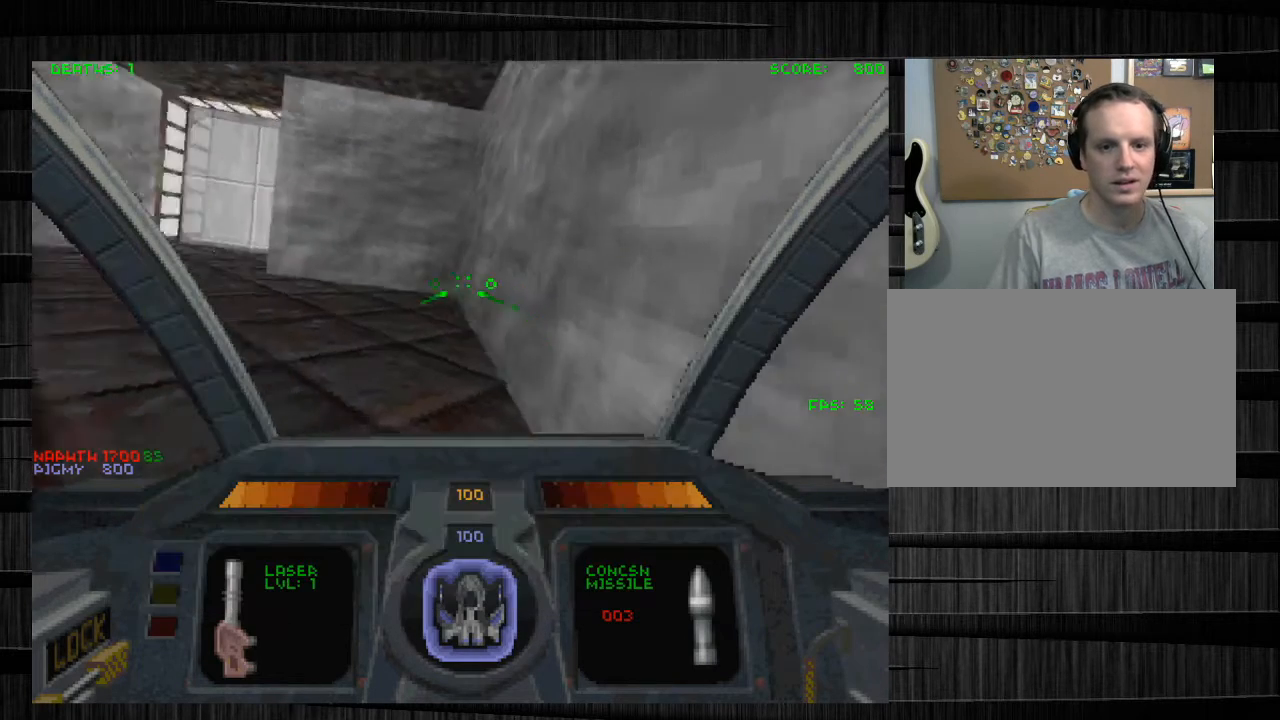
{"keys": ["a"], "mouse": [], "events": []}
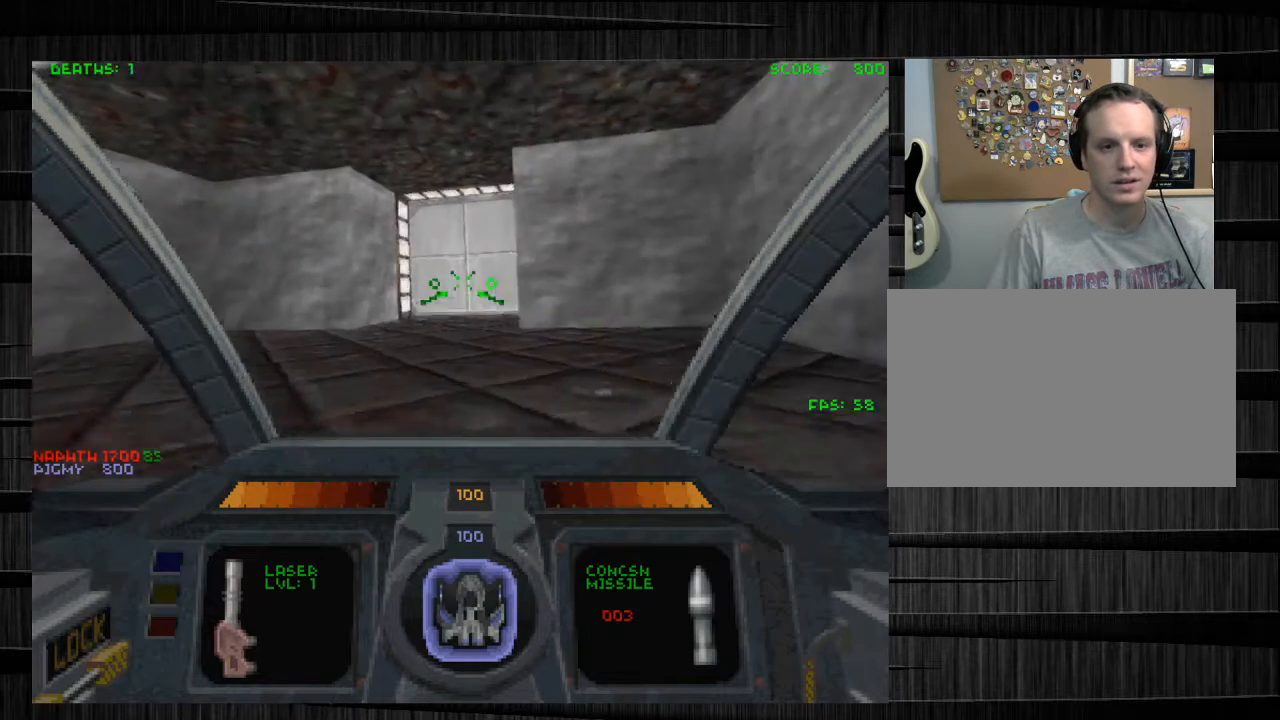
{"keys": ["a", "d"], "mouse": [], "events": [[467, "d", "down"]]}
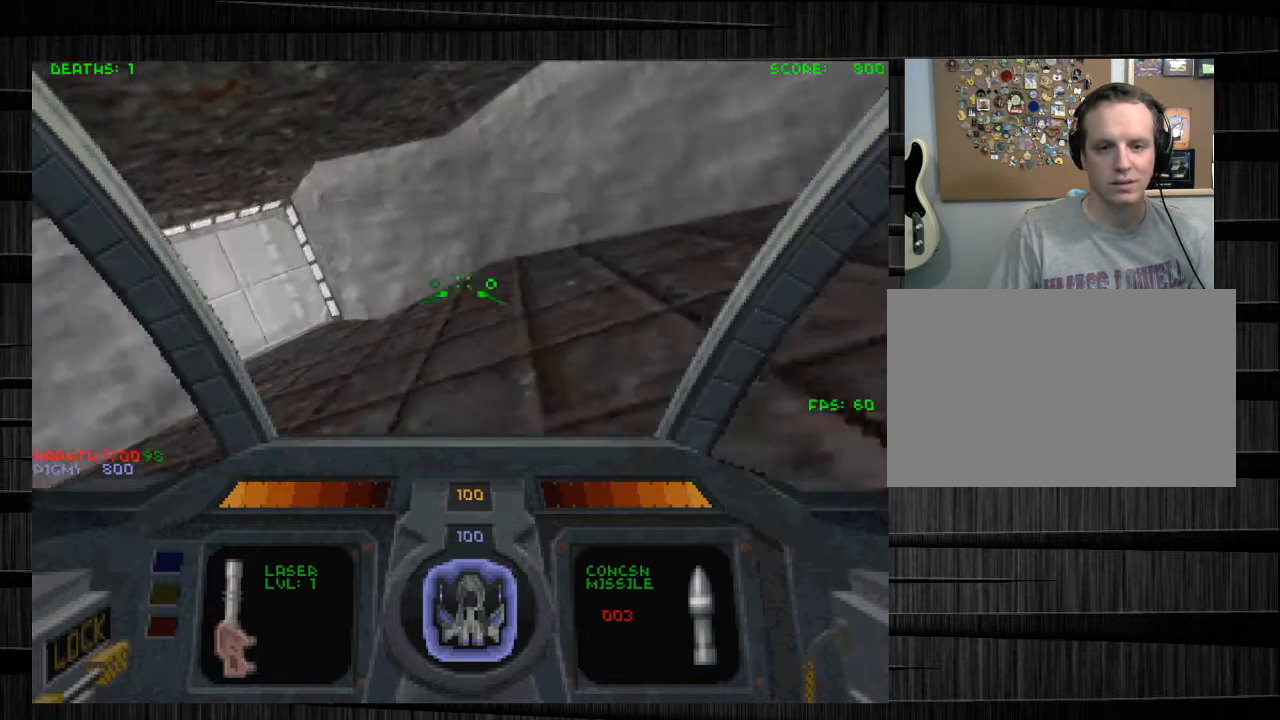
{"keys": ["a", "w", "x"], "mouse": [], "events": [[100, "d", "up"], [200, "w", "down"], [433, "x", "down"]]}
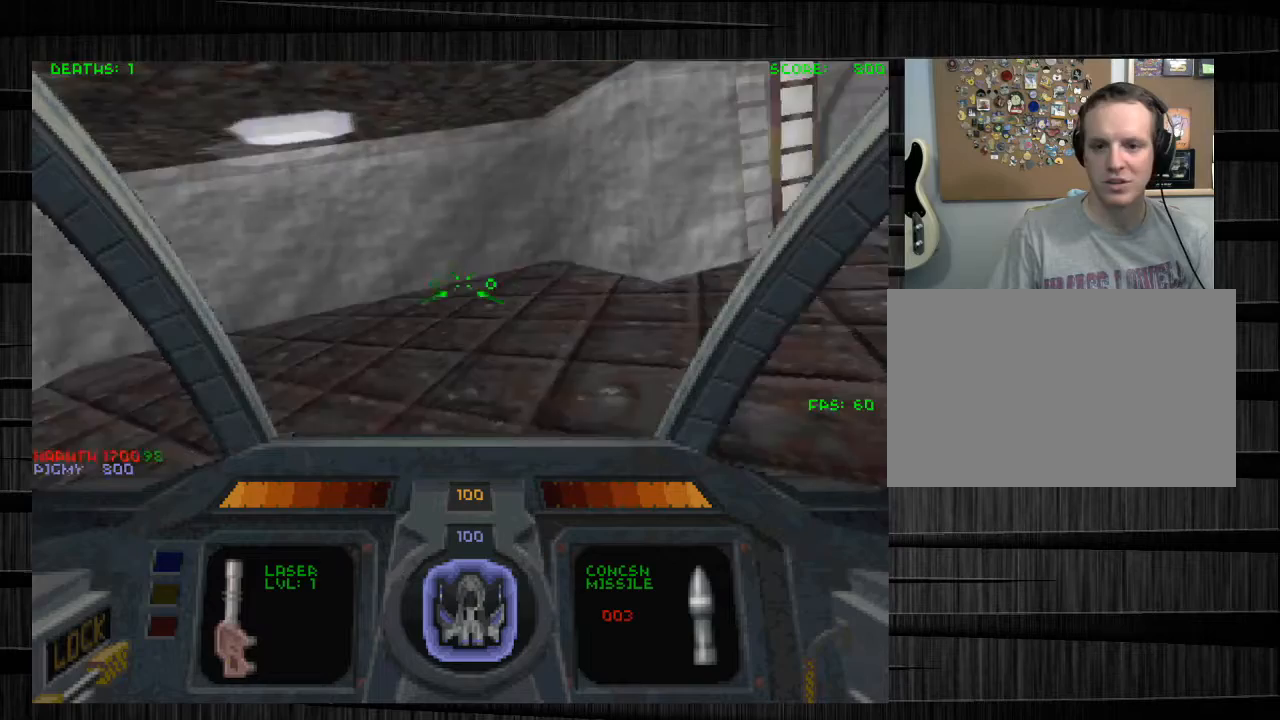
{"keys": ["a", "e", "w"], "mouse": [], "events": [[67, "x", "up"], [400, "e", "down"]]}
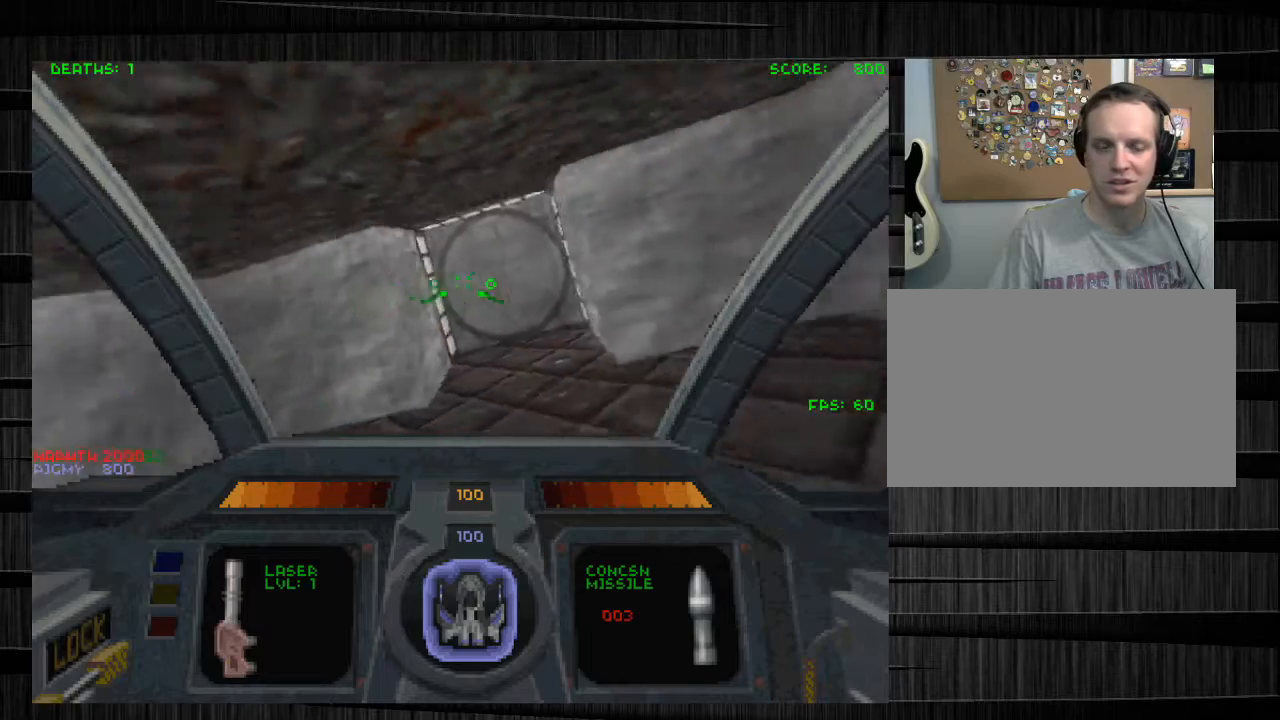
{"keys": ["a", "w"], "mouse": [], "events": [[401, "e", "up"]]}
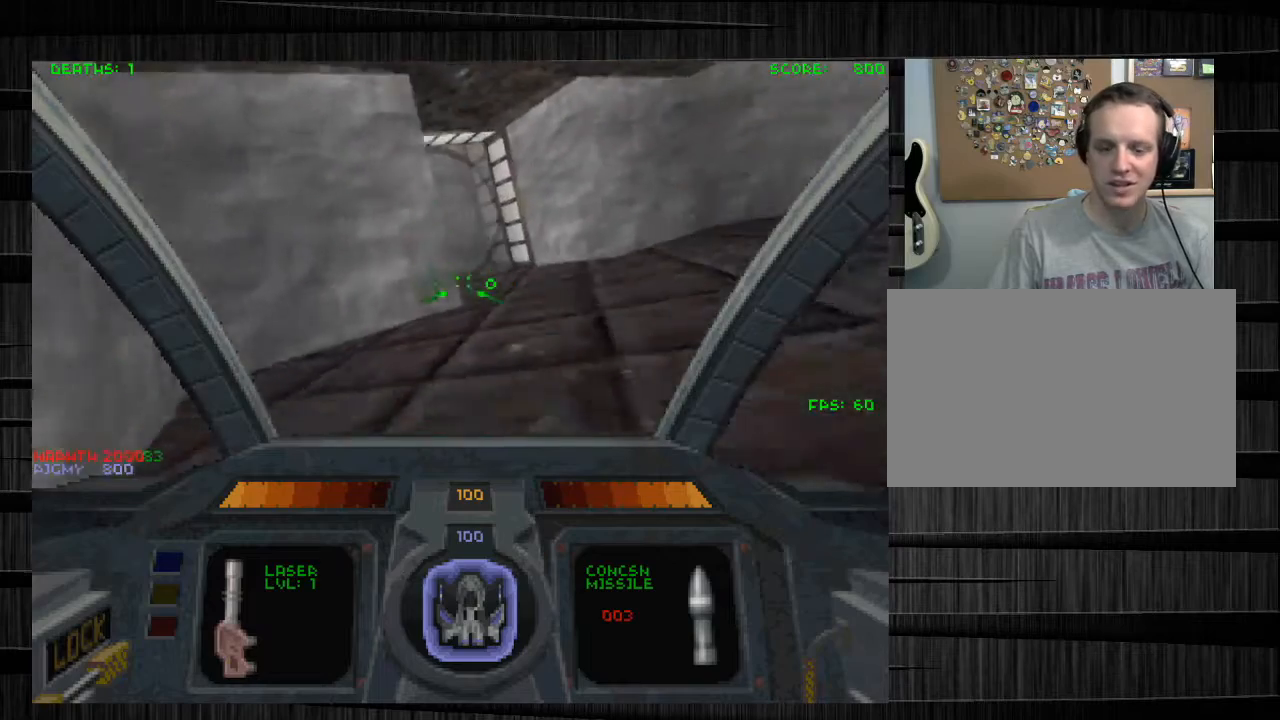
{"keys": ["d", "w"], "mouse": [], "events": [[133, "a", "up"], [300, "a", "down"], [400, "d", "down"], [467, "a", "up"]]}
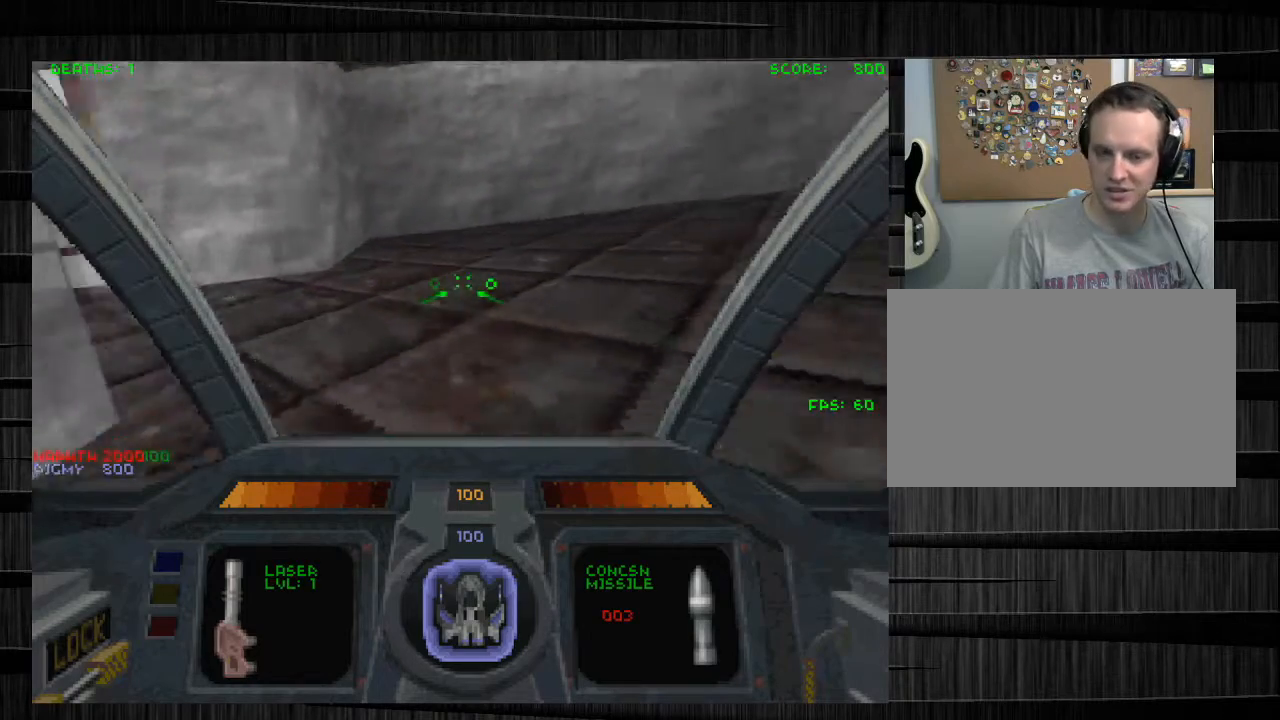
{"keys": ["w"], "mouse": [], "events": [[234, "q", "down"], [367, "q", "up"], [467, "d", "up"]]}
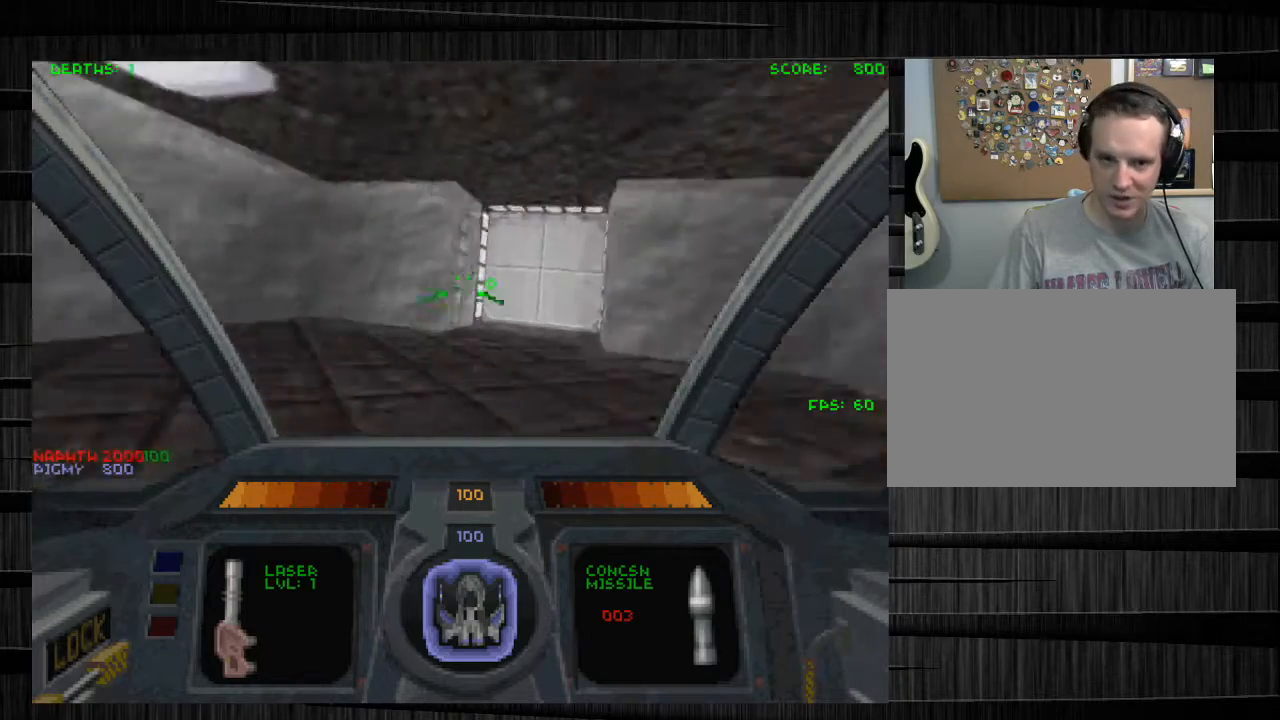
{"keys": ["w"], "mouse": [], "events": [[33, "x", "down"], [200, "x", "up"], [267, "a", "down"], [300, "mouse_left", "down"], [400, "a", "up"], [433, "mouse_left", "up"], [433, "w", "up"], [467, "w", "down"]]}
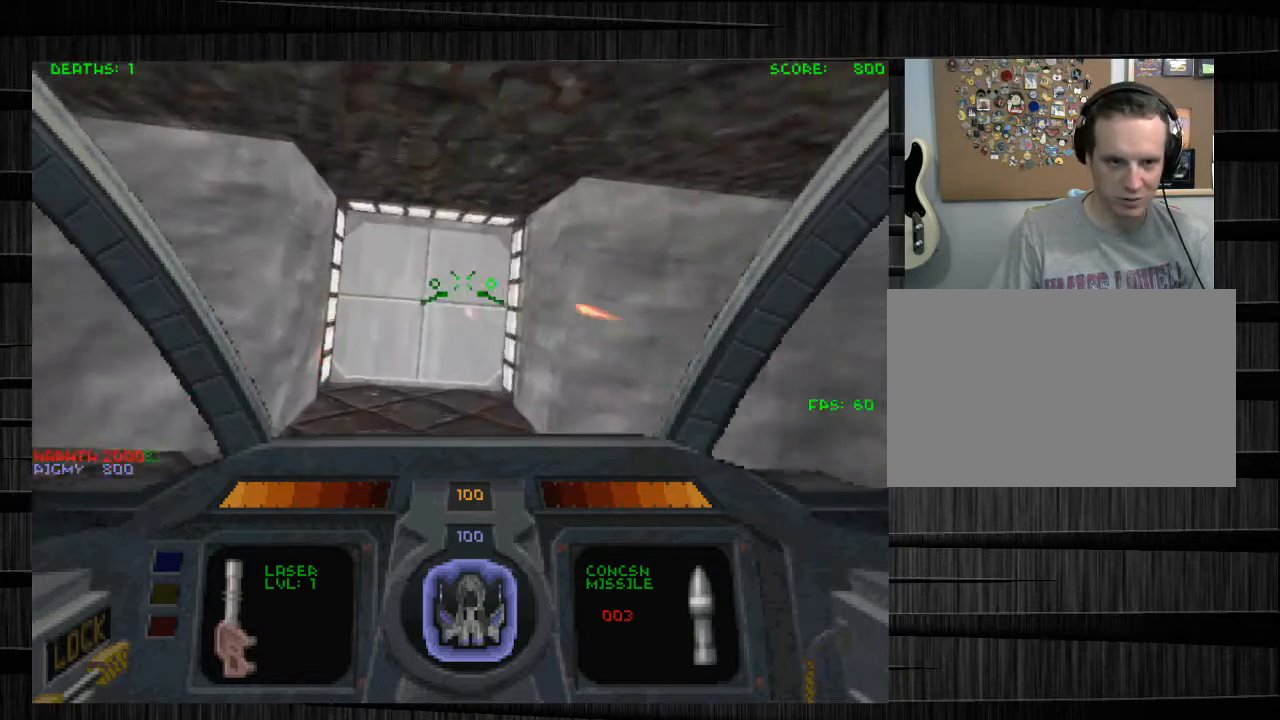
{"keys": [], "mouse": [], "events": [[134, "d", "down"], [300, "d", "up"], [401, "w", "up"]]}
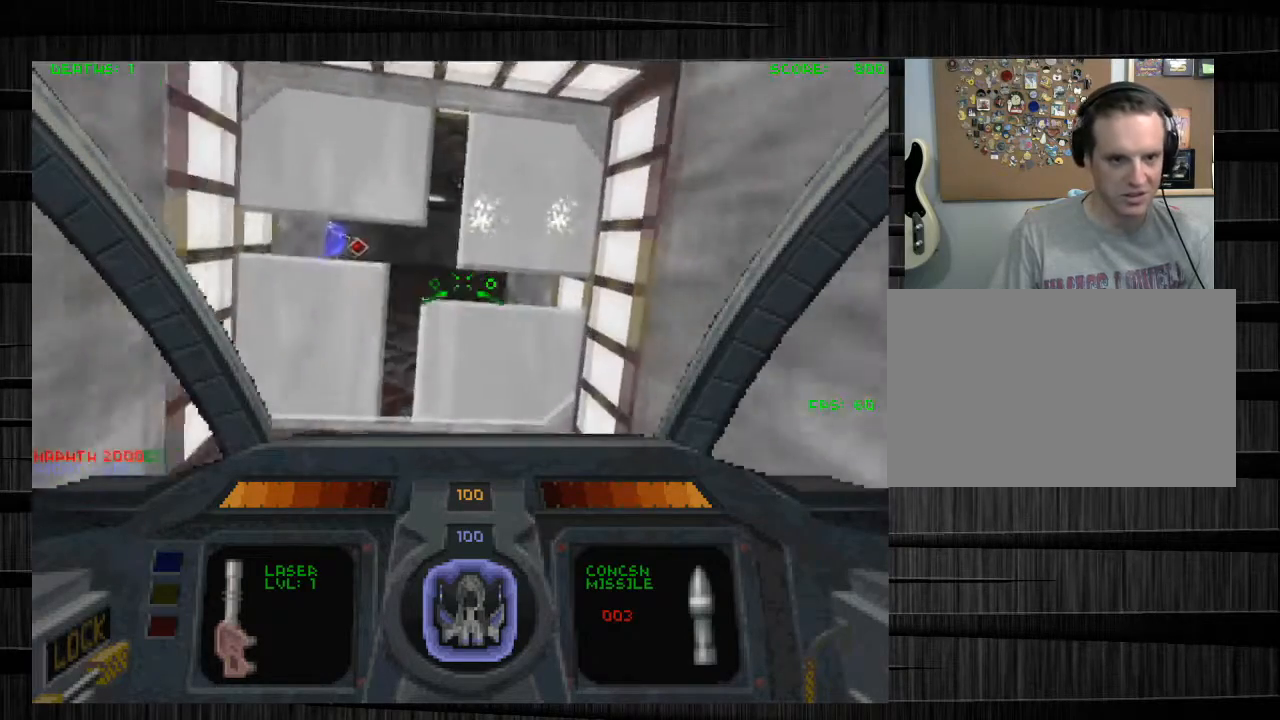
{"keys": ["a", "w"], "mouse": [], "events": [[200, "w", "down"], [433, "a", "down"]]}
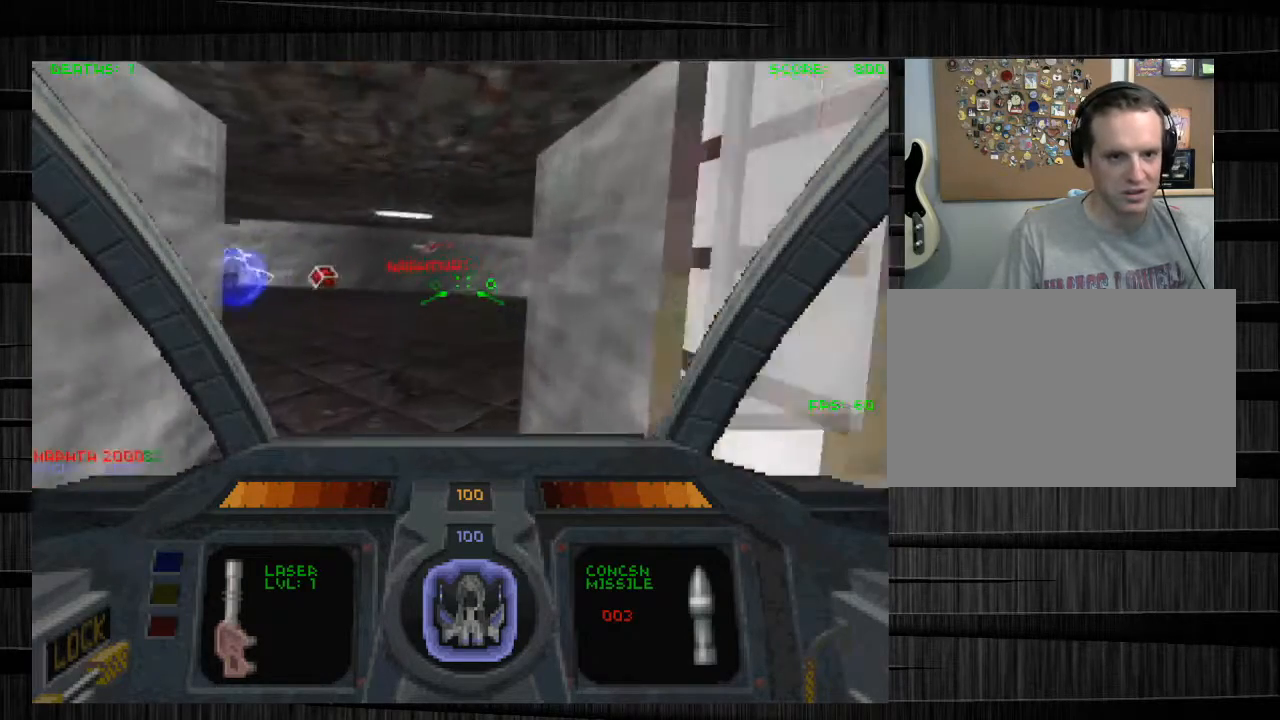
{"keys": ["a", "w"], "mouse": [], "events": [[67, "a", "up"], [100, "w", "up"], [300, "a", "down"], [467, "w", "down"]]}
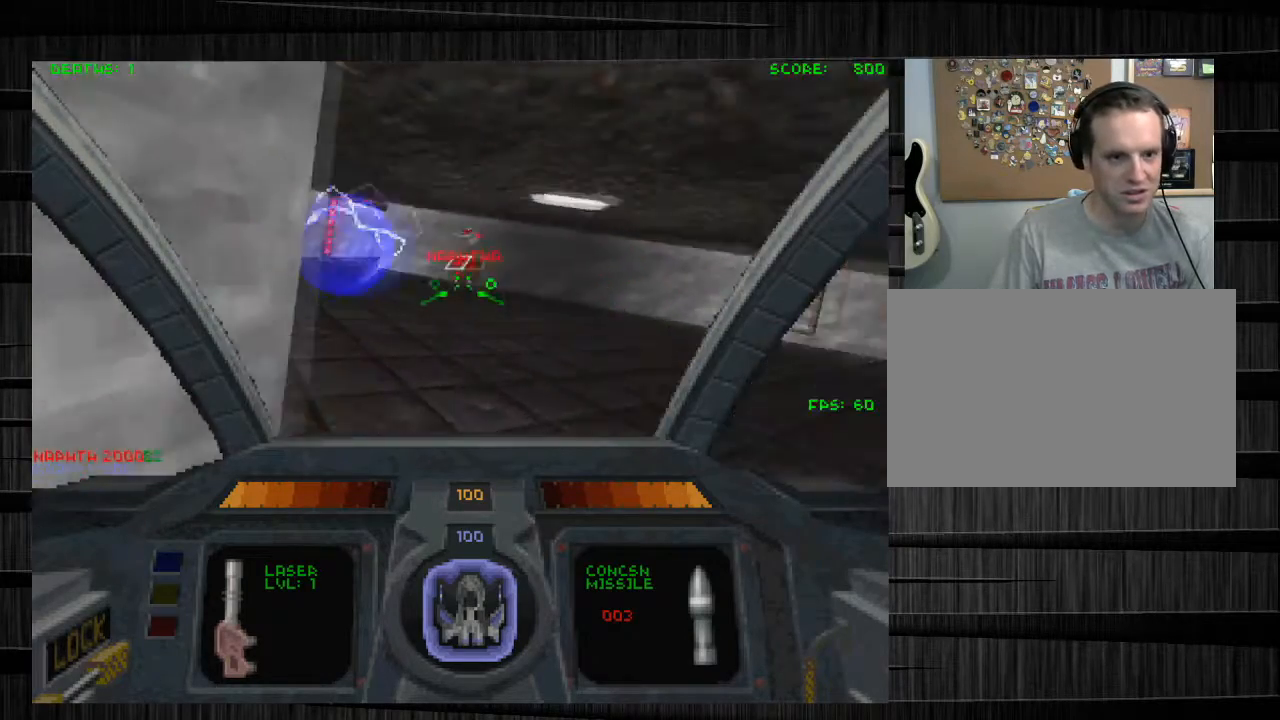
{"keys": ["w"], "mouse": [], "events": [[66, "a", "up"], [267, "a", "down"], [467, "a", "up"]]}
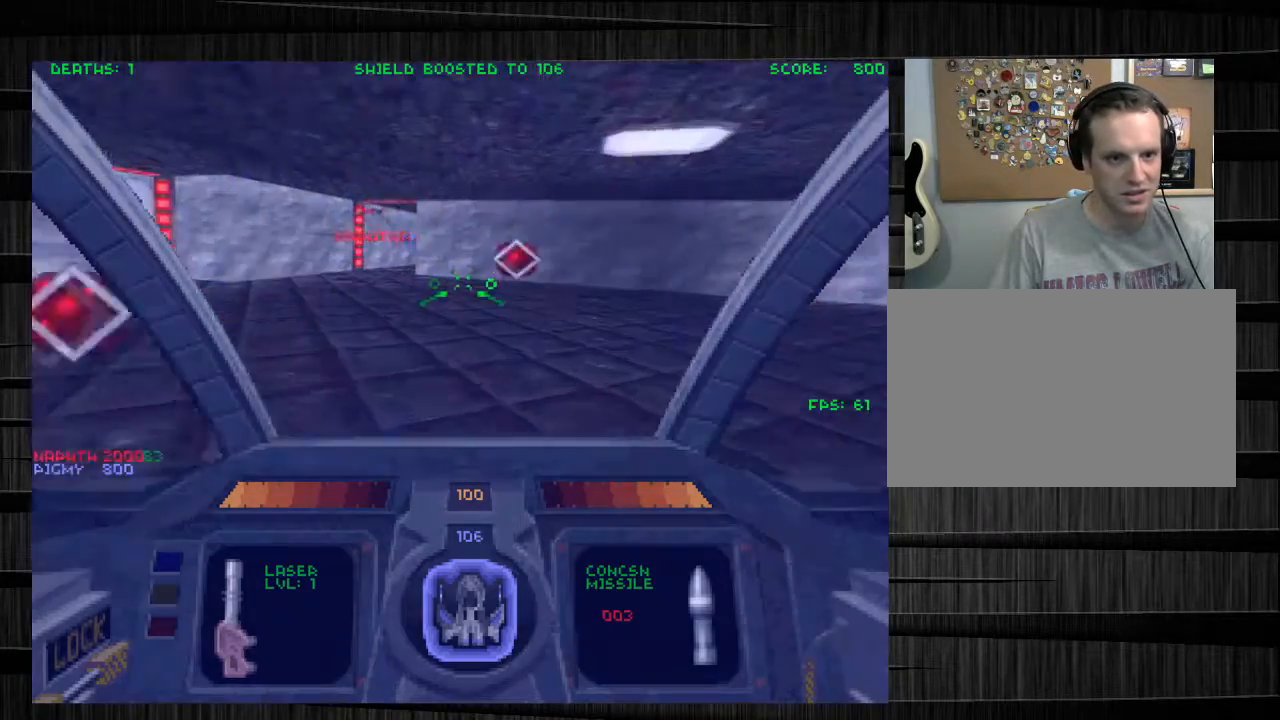
{"keys": ["w"], "mouse": [], "events": [[167, "d", "down"], [434, "d", "up"]]}
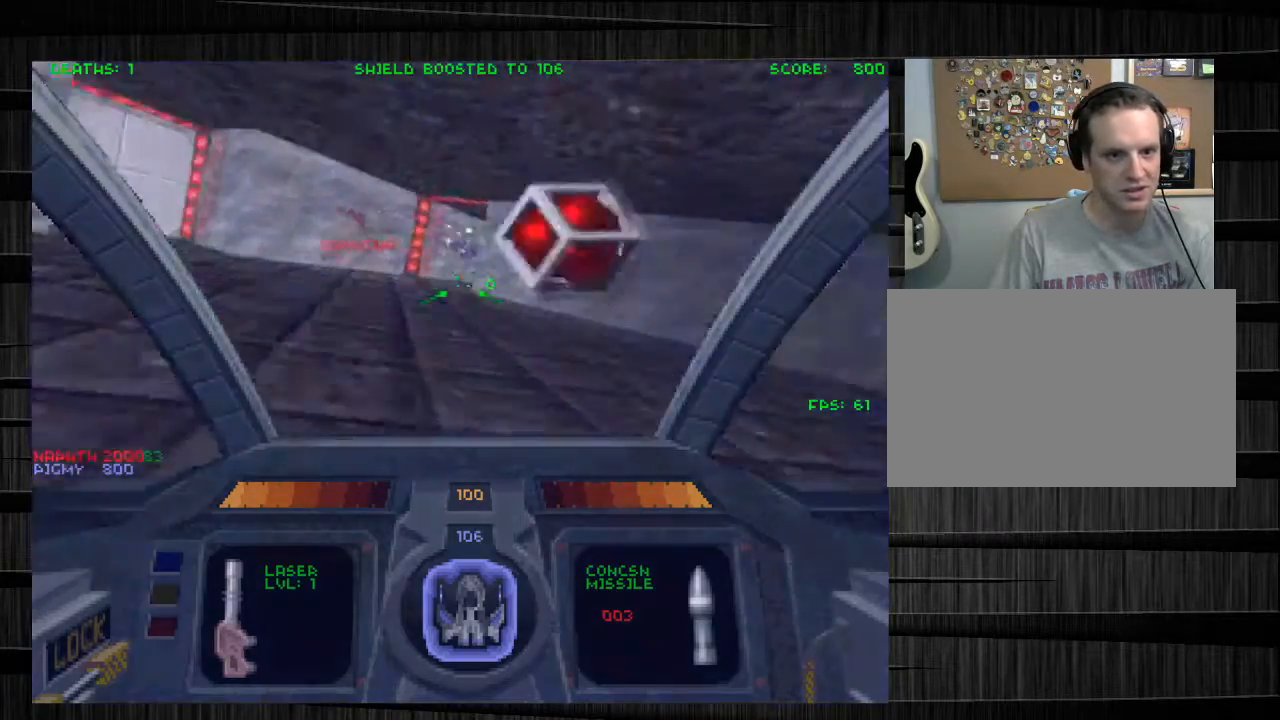
{"keys": ["a"], "mouse": [], "events": [[166, "a", "down"], [200, "w", "up"]]}
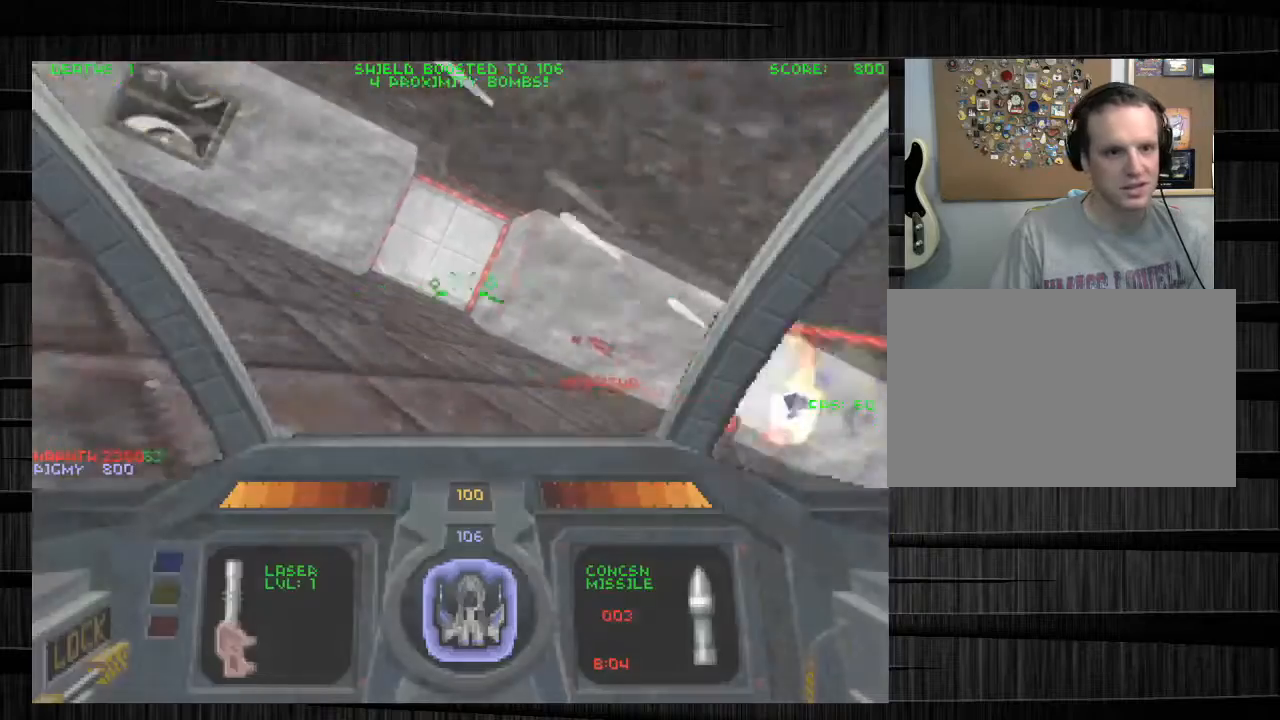
{"keys": ["a"], "mouse": [], "events": []}
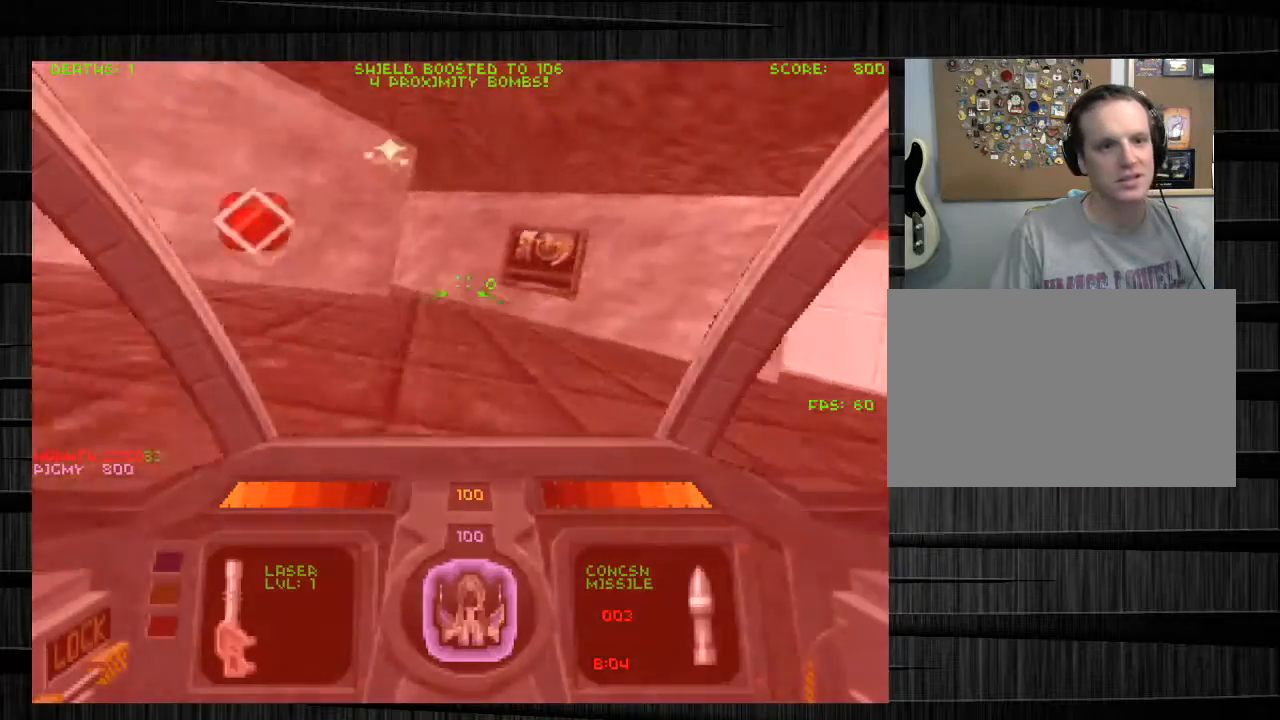
{"keys": ["q", "w"], "mouse": [], "events": [[66, "w", "down"], [333, "a", "up"], [467, "q", "down"]]}
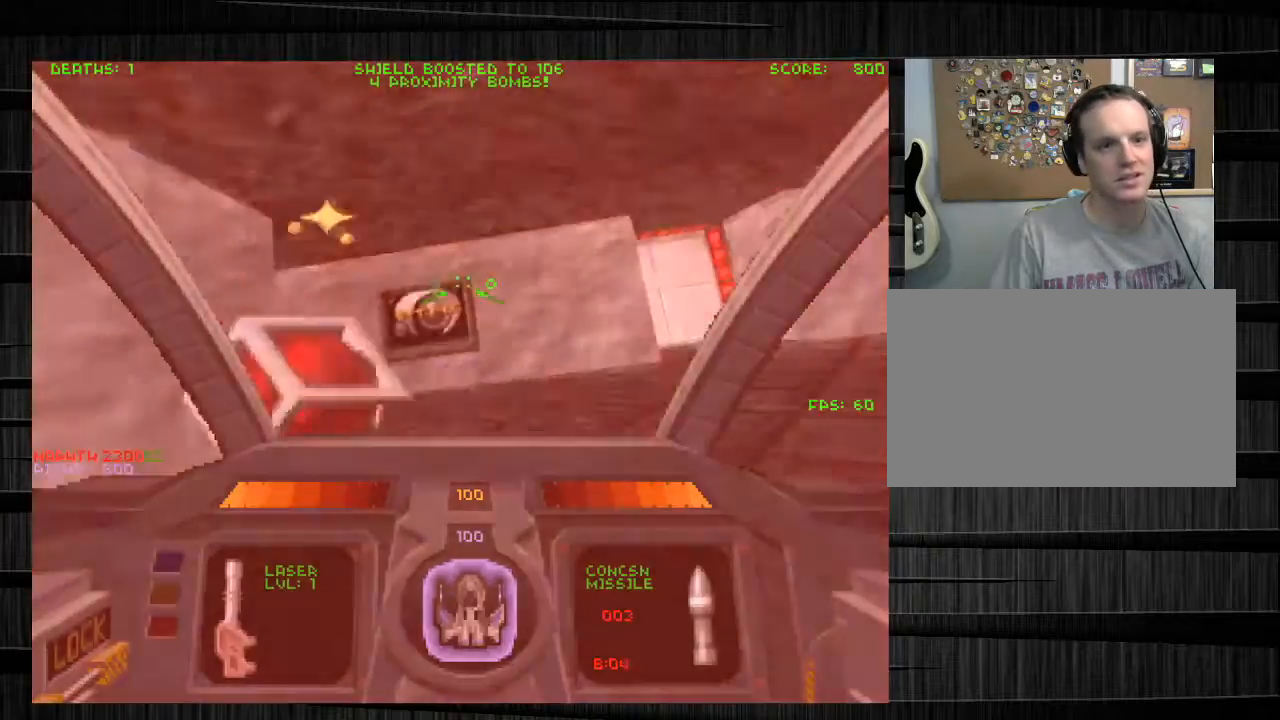
{"keys": ["w"], "mouse": [], "events": [[167, "q", "up"], [300, "e", "down"], [501, "e", "up"]]}
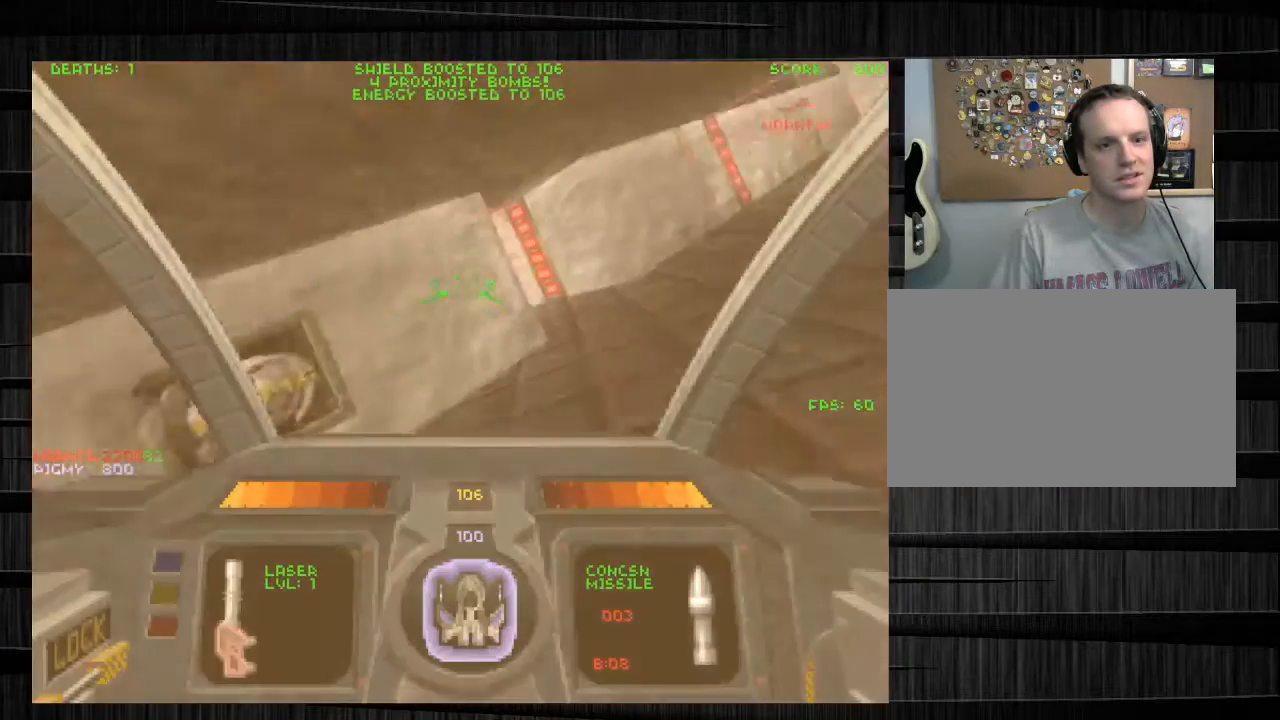
{"keys": ["d"], "mouse": ["left"], "events": [[33, "d", "down"], [267, "w", "up"], [467, "mouse_left", "down"]]}
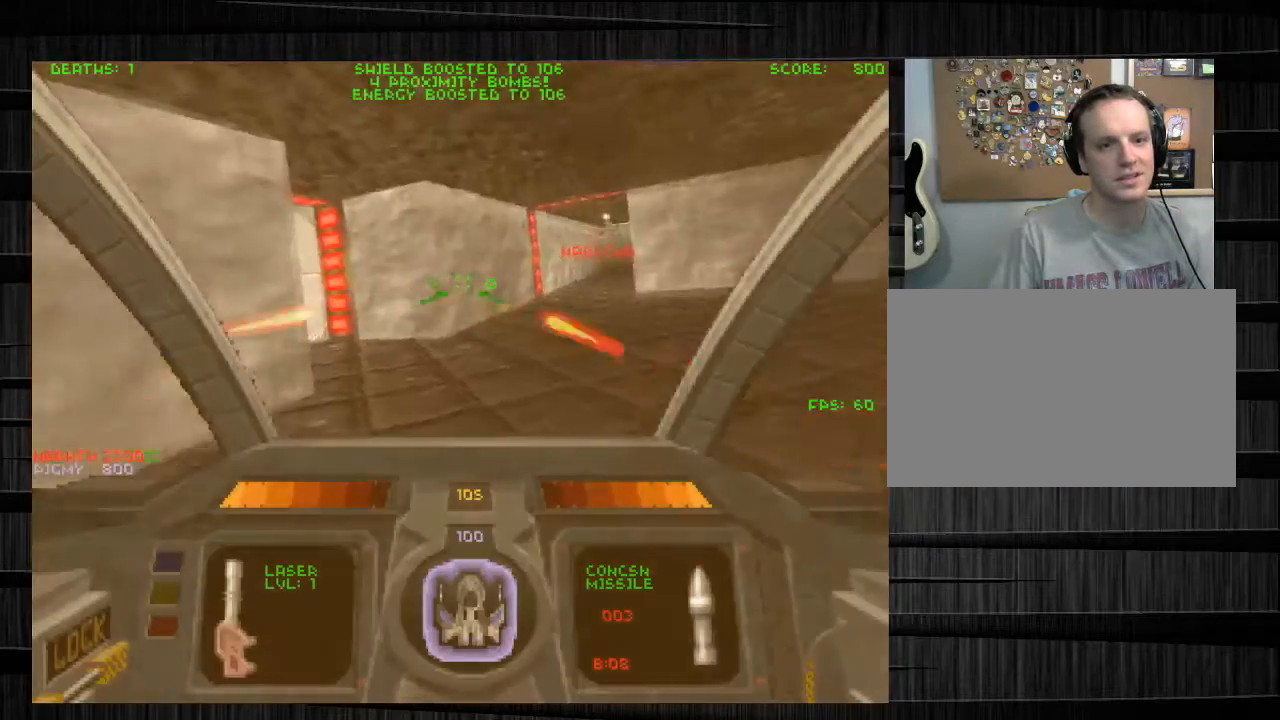
{"keys": ["w"], "mouse": [], "events": [[100, "mouse_left", "up"], [100, "w", "down"], [234, "mouse_left", "down"], [367, "d", "up"], [367, "mouse_left", "up"]]}
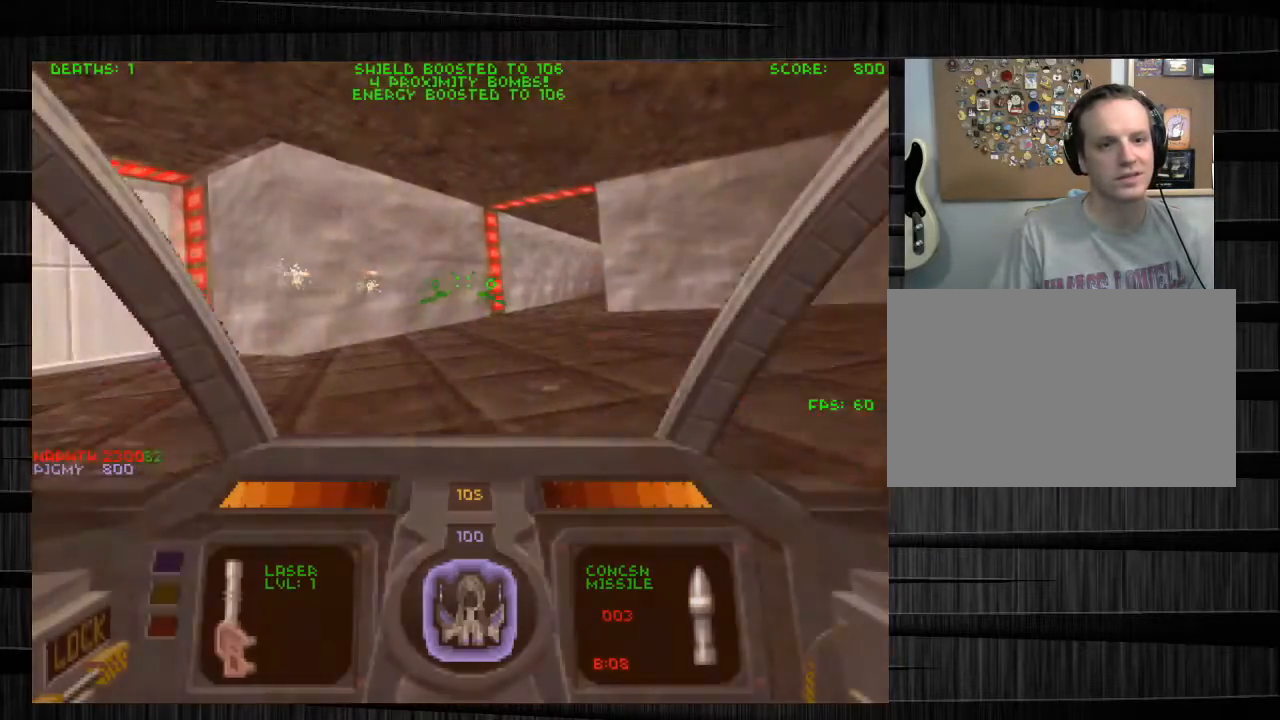
{"keys": ["w"], "mouse": [], "events": [[33, "mouse_left", "down"], [166, "a", "down"], [166, "mouse_left", "up"], [300, "a", "up"]]}
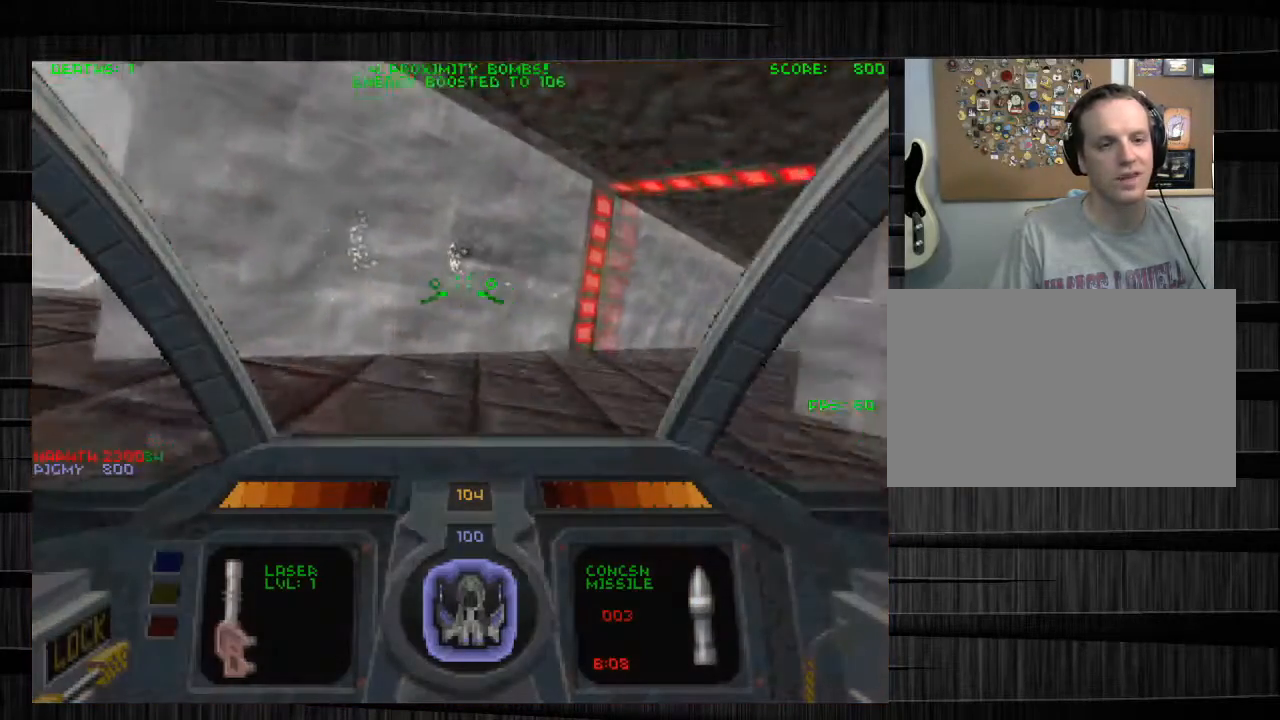
{"keys": ["a", "w"], "mouse": [], "events": [[200, "d", "down"], [234, "w", "up"], [434, "w", "down"], [467, "d", "up"], [501, "a", "down"]]}
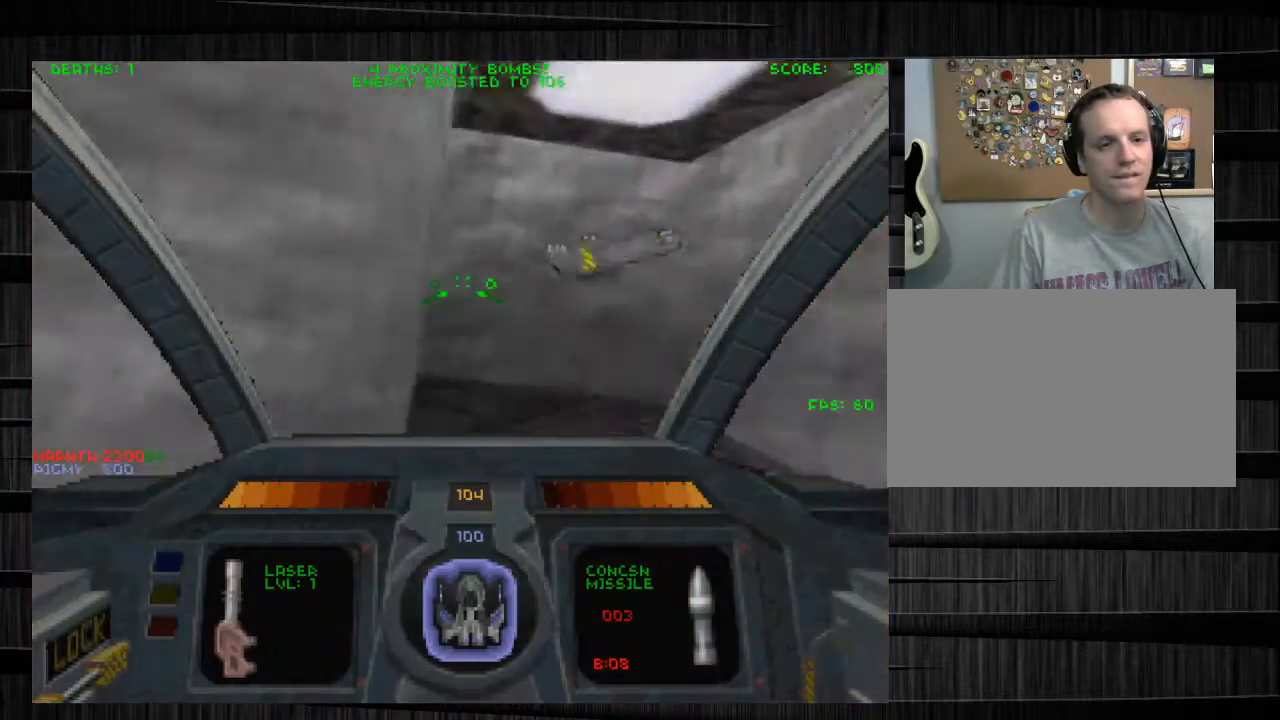
{"keys": ["a"], "mouse": [], "events": [[200, "d", "down"], [267, "a", "up"], [367, "w", "up"], [433, "a", "down"], [500, "d", "up"]]}
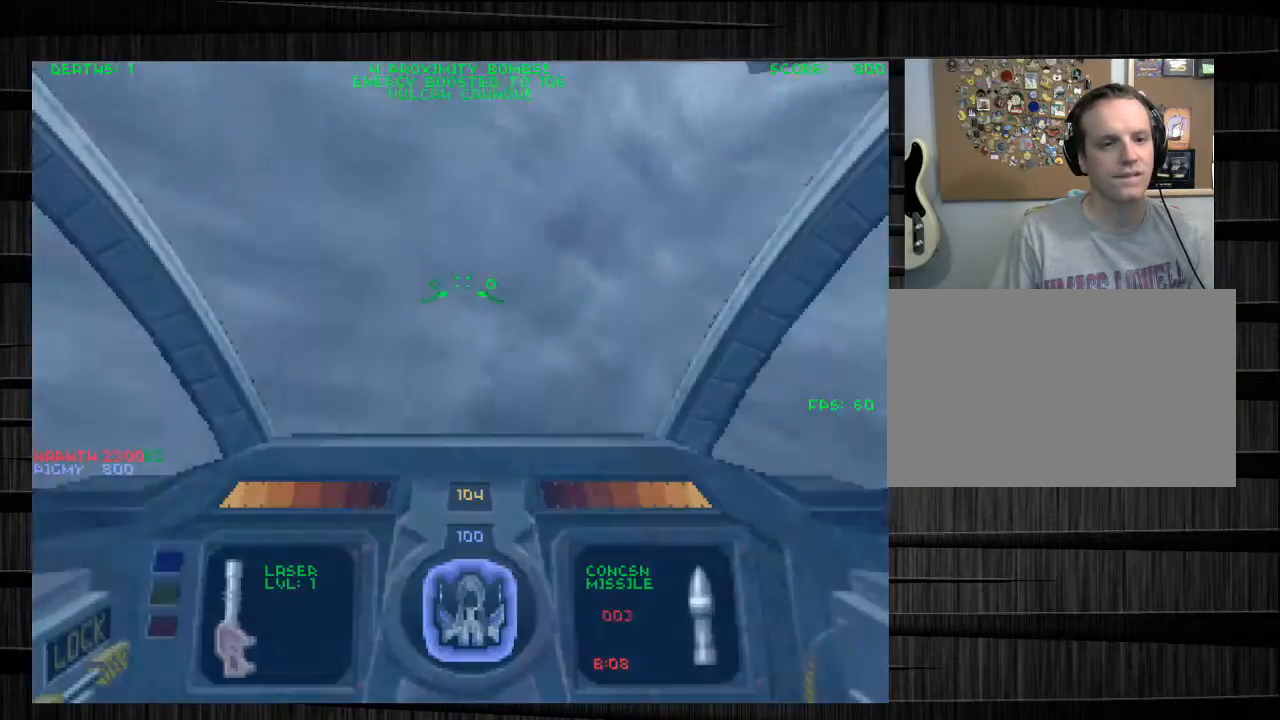
{"keys": ["a", "w"], "mouse": [], "events": [[167, "x", "down"], [300, "w", "down"], [334, "x", "up"]]}
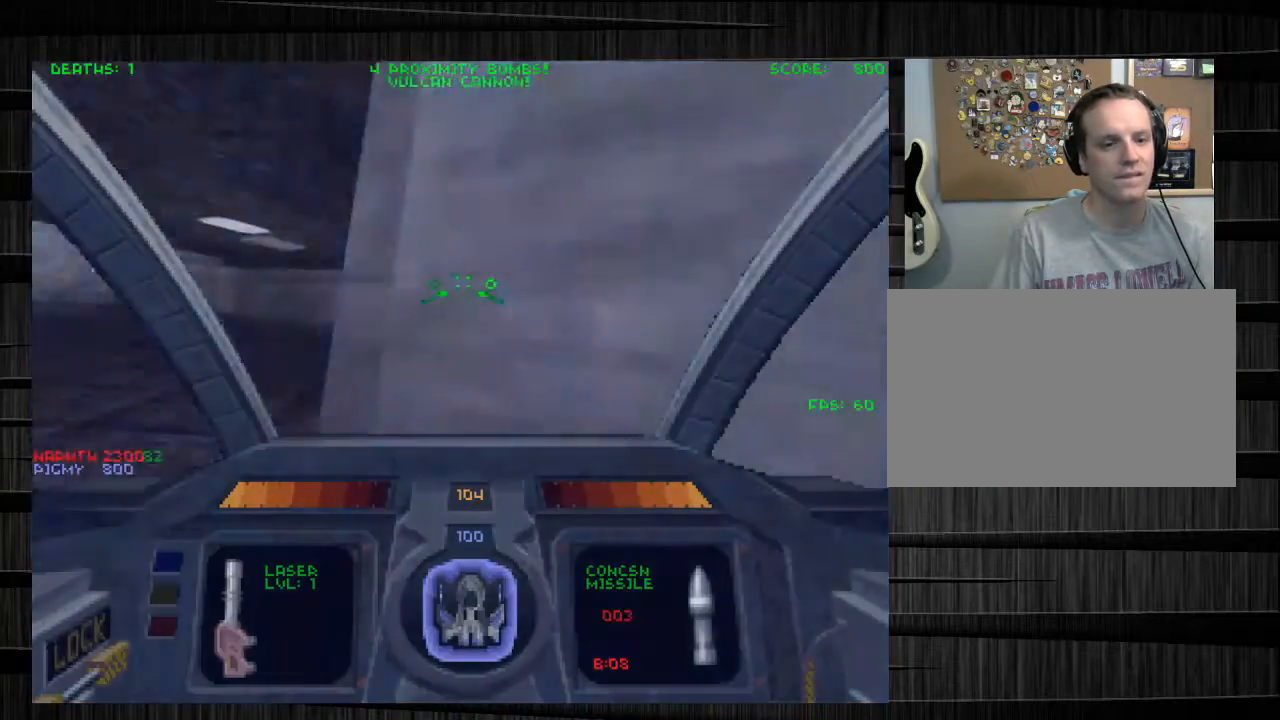
{"keys": ["w", "z"], "mouse": [], "events": [[233, "a", "up"], [367, "z", "down"]]}
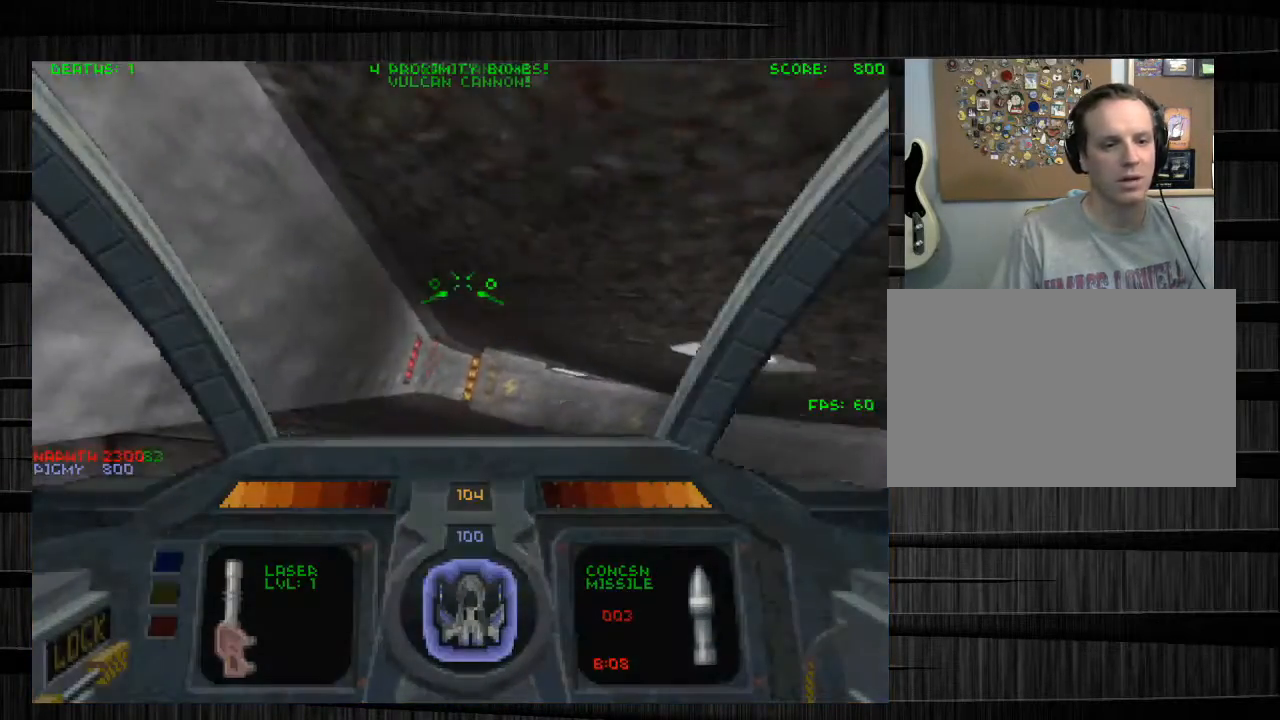
{"keys": ["w"], "mouse": [], "events": [[34, "z", "up"], [234, "d", "down"], [467, "d", "up"]]}
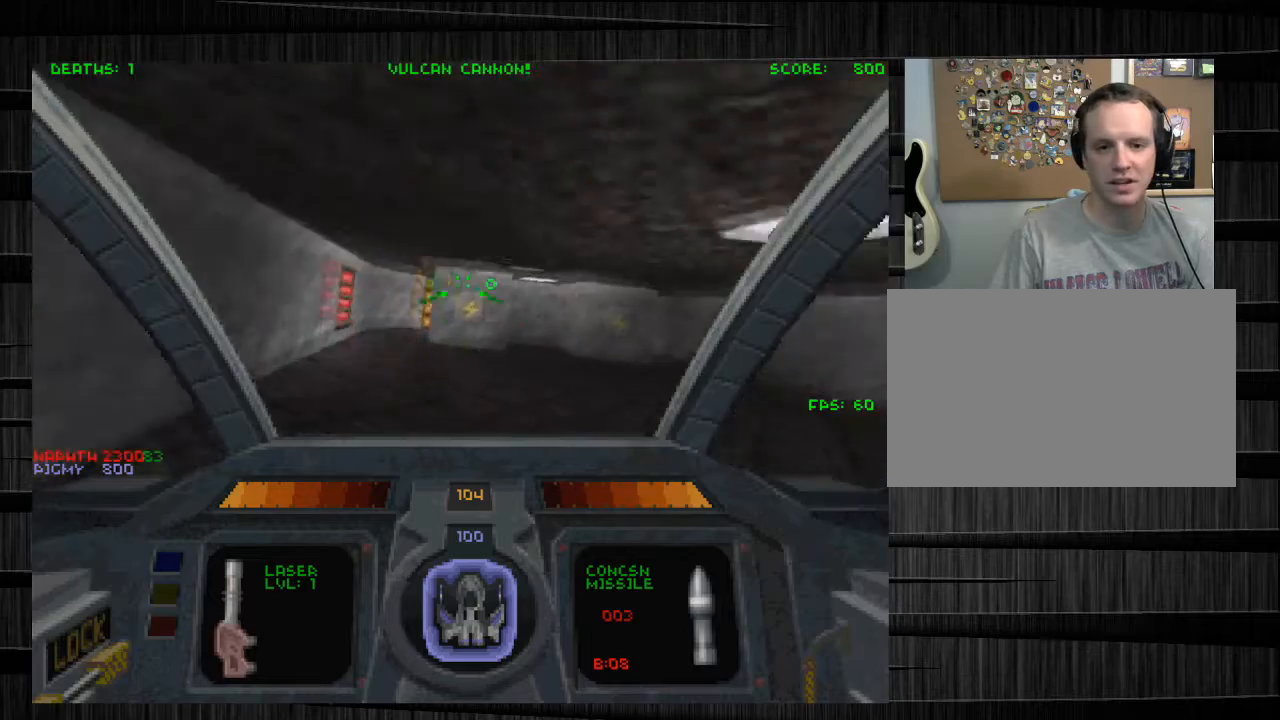
{"keys": ["w"], "mouse": [], "events": [[66, "x", "down"], [200, "x", "up"]]}
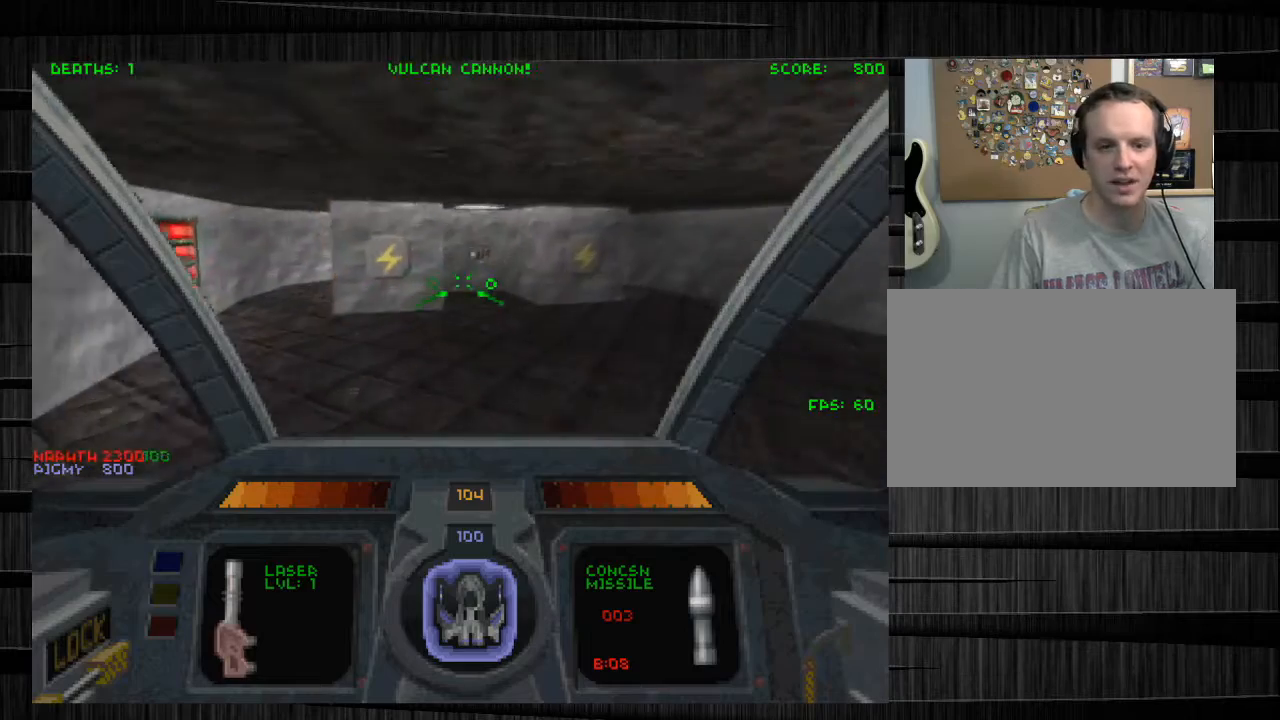
{"keys": ["w"], "mouse": [], "events": []}
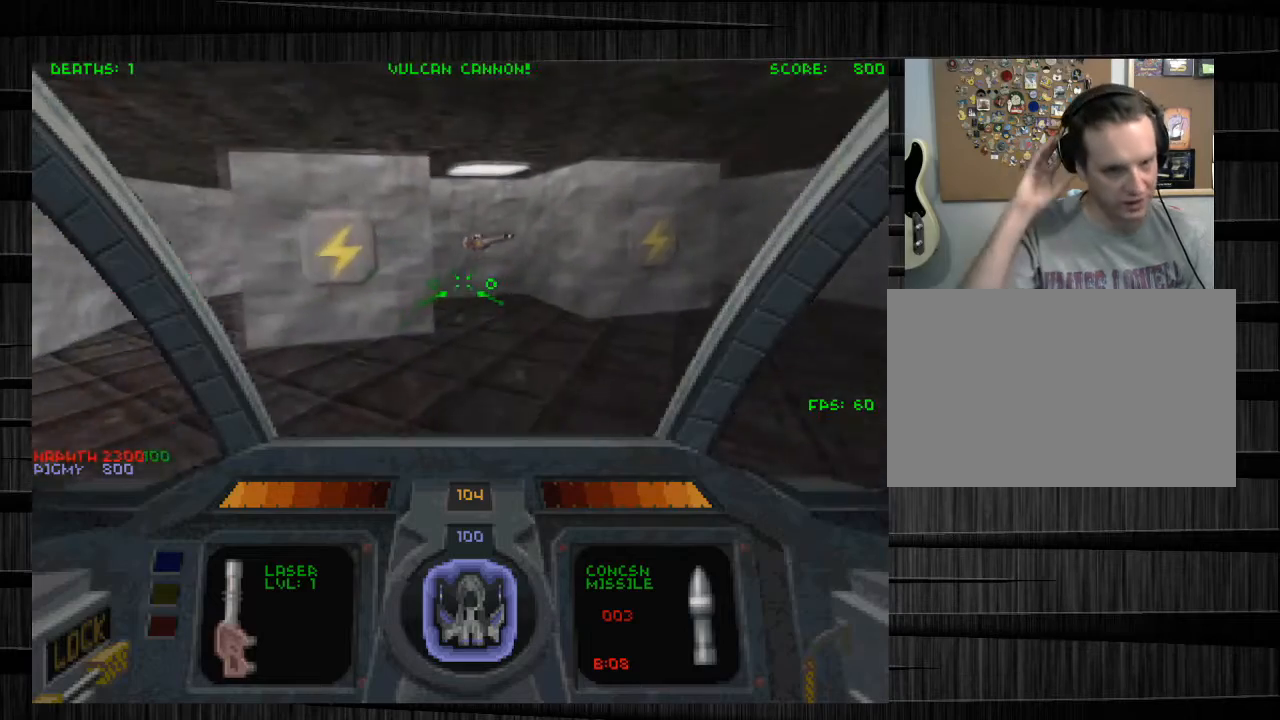
{"keys": ["w"], "mouse": [], "events": [[100, "d", "down"], [333, "d", "up"]]}